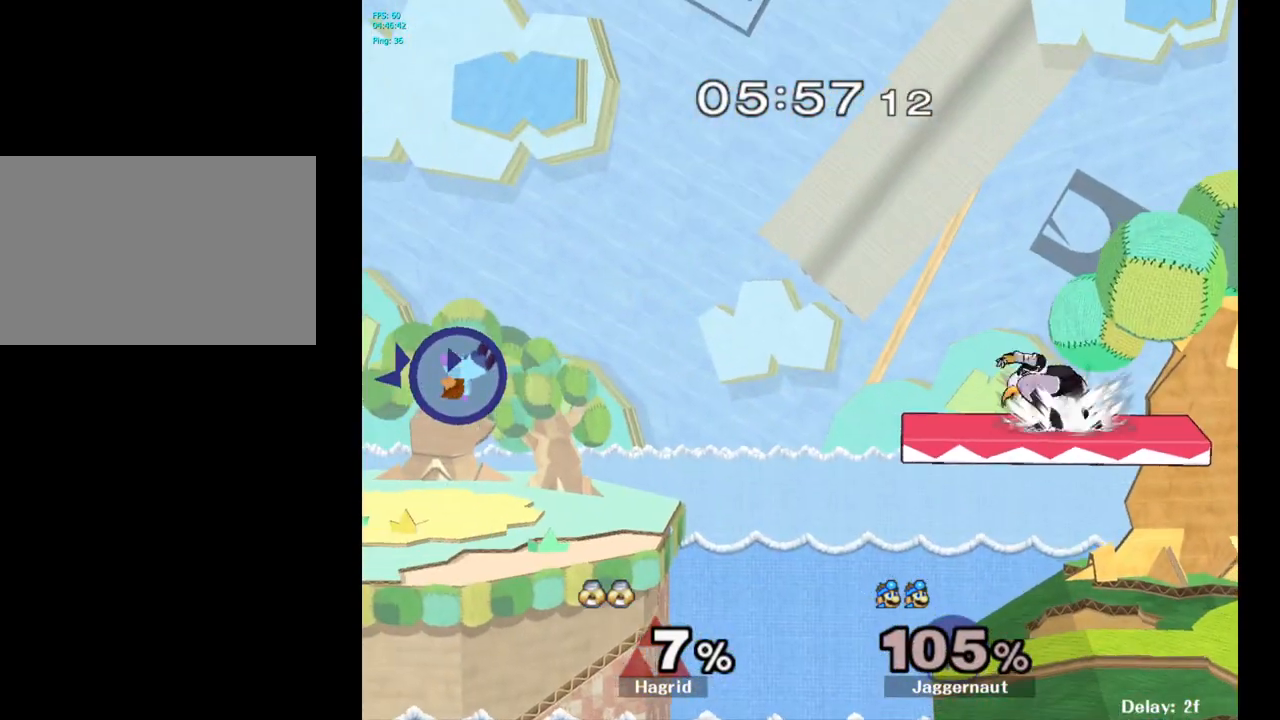
Gameplay with a controller (Nintendo layout); each line is a JSON object with the inputs held at the frame after it. "events" lists button and stick changes between this image and that frame as [ms after this image, input, new state], when the widget could be followed in between. Not read: L3 R3.
{"buttons": ["Y"], "left_stick": "right", "right_stick": "center", "events": [[83, "Y", "up"], [150, "Y", "down"], [233, "Y", "up"], [300, "Y", "down"], [383, "Y", "up"], [450, "Y", "down"]]}
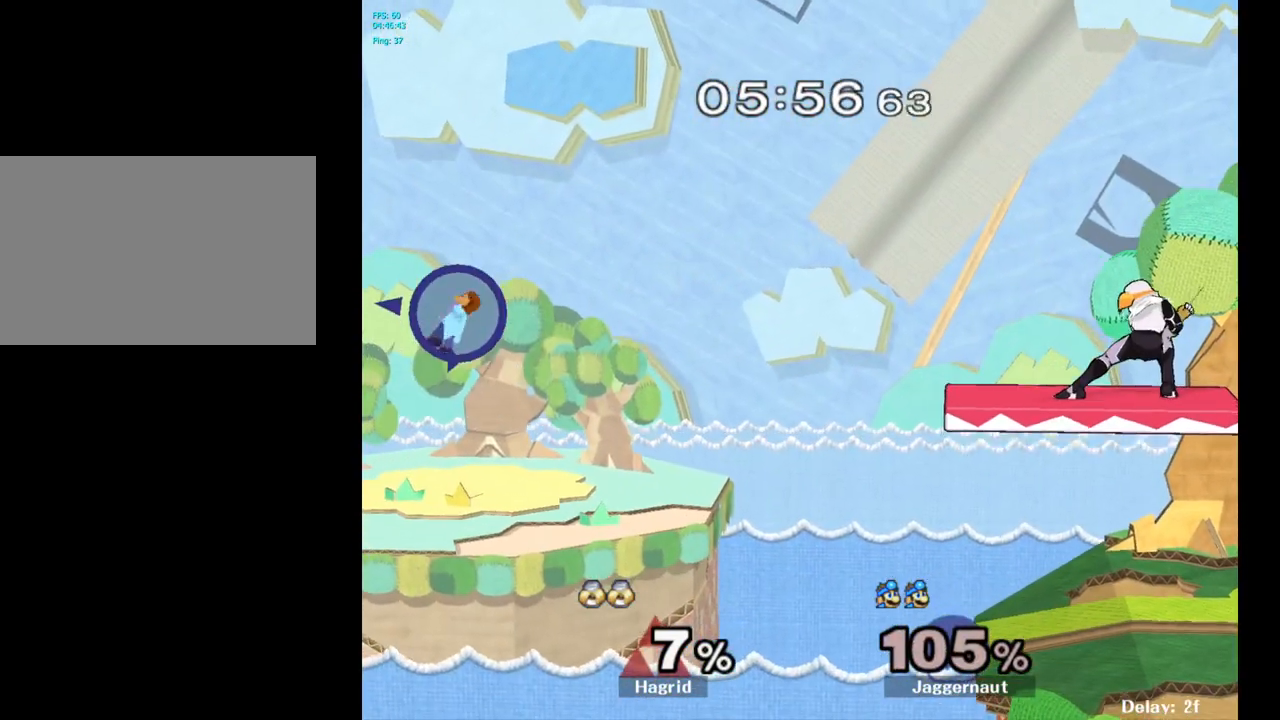
{"buttons": ["Y"], "left_stick": "right", "right_stick": "center", "events": [[17, "Y", "up"], [67, "Y", "down"], [183, "Y", "up"], [233, "Y", "down"], [367, "Y", "up"], [433, "Y", "down"]]}
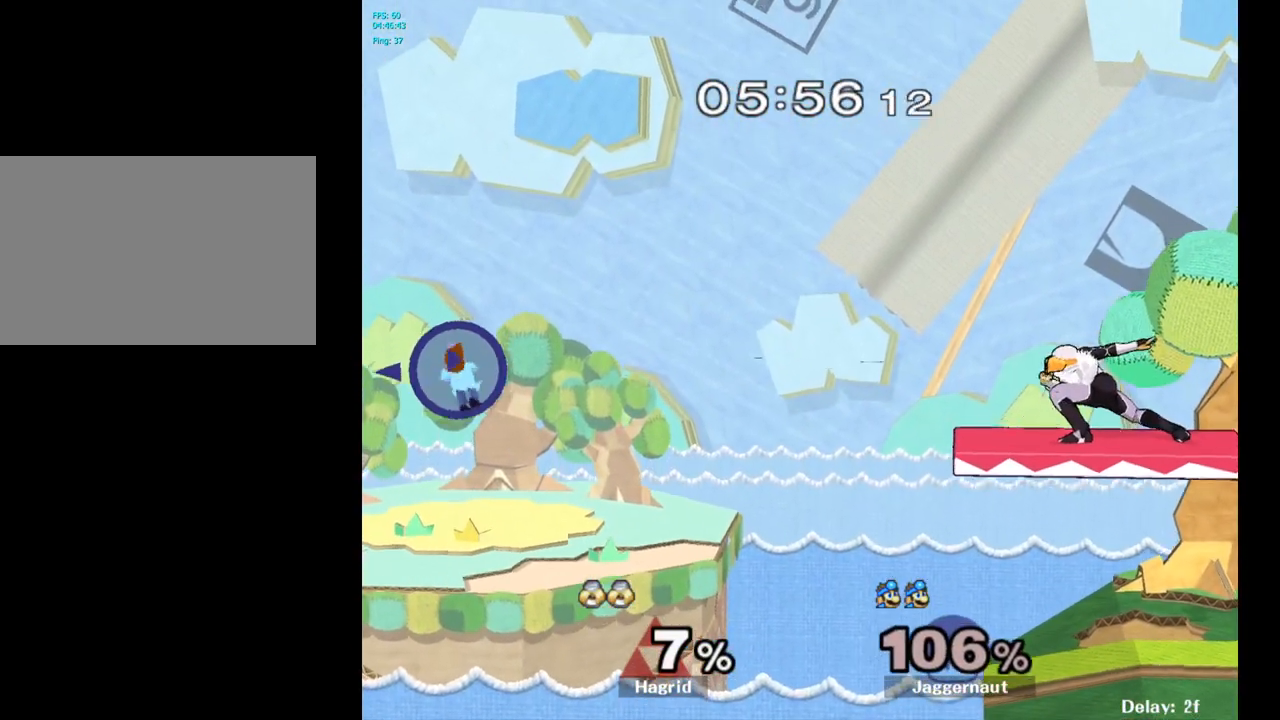
{"buttons": ["Y"], "left_stick": "right", "right_stick": "center", "events": [[67, "Y", "up"], [133, "Y", "down"], [250, "Y", "up"], [283, "Y", "down"]]}
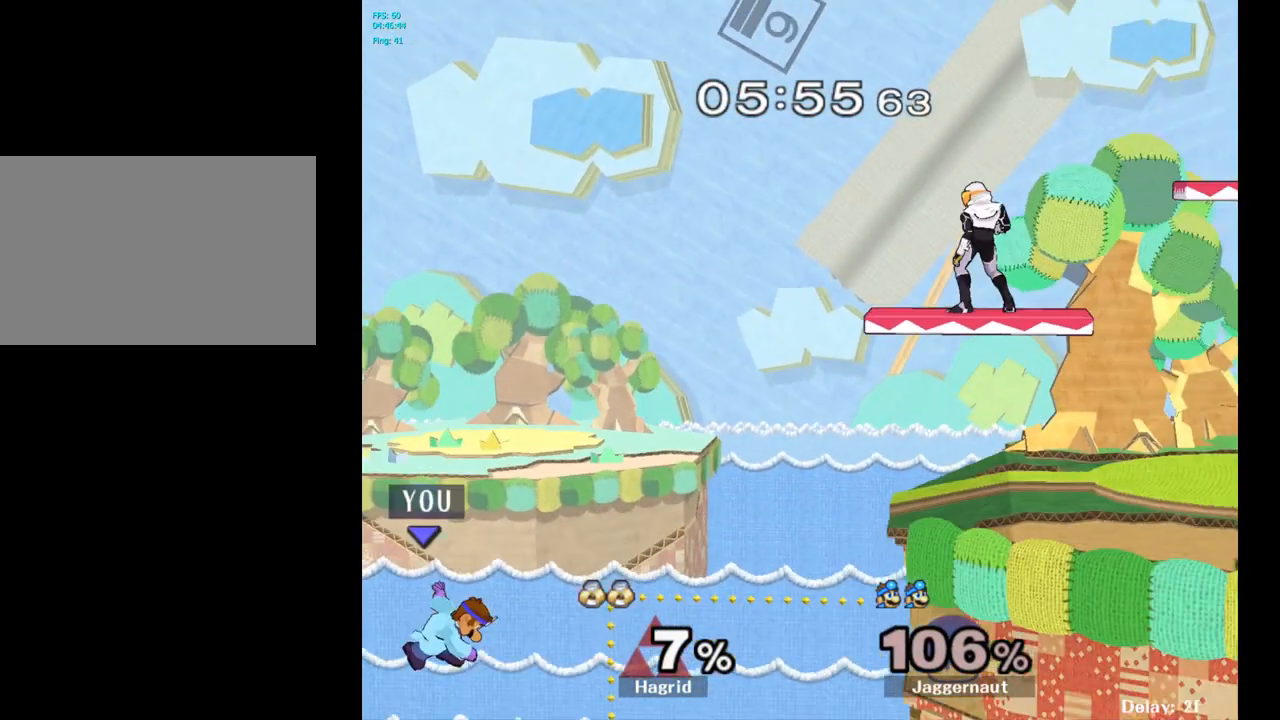
{"buttons": ["B"], "left_stick": "down-right", "right_stick": "center", "events": [[17, "Y", "up"], [117, "left_stick", "down"], [233, "B", "down"], [250, "B", "up"], [283, "left_stick", "down-right"], [317, "B", "down"], [367, "B", "up"], [417, "B", "down"], [450, "B", "up"], [500, "B", "down"]]}
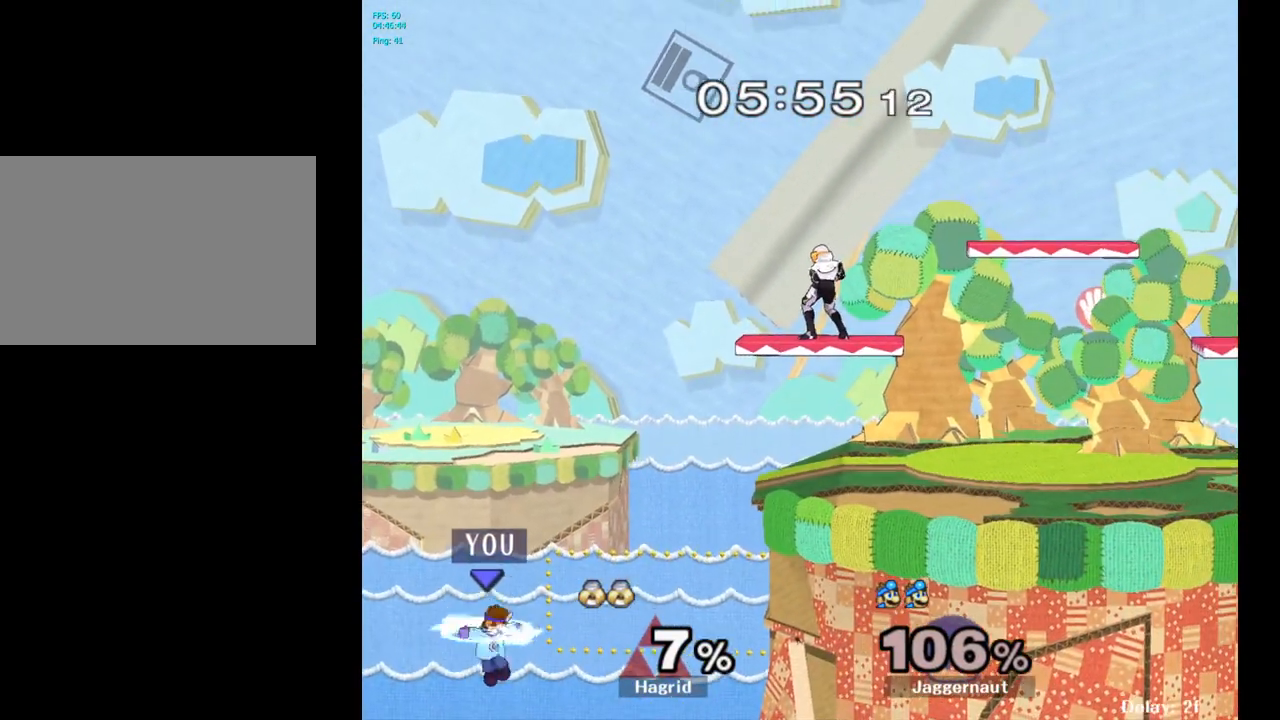
{"buttons": ["B"], "left_stick": "right", "right_stick": "center", "events": [[17, "B", "up"], [33, "left_stick", "right"], [83, "B", "down"], [117, "B", "up"], [150, "B", "down"], [200, "B", "up"], [233, "B", "down"], [283, "B", "up"], [333, "B", "down"], [367, "B", "up"], [400, "B", "down"], [450, "B", "up"], [500, "B", "down"]]}
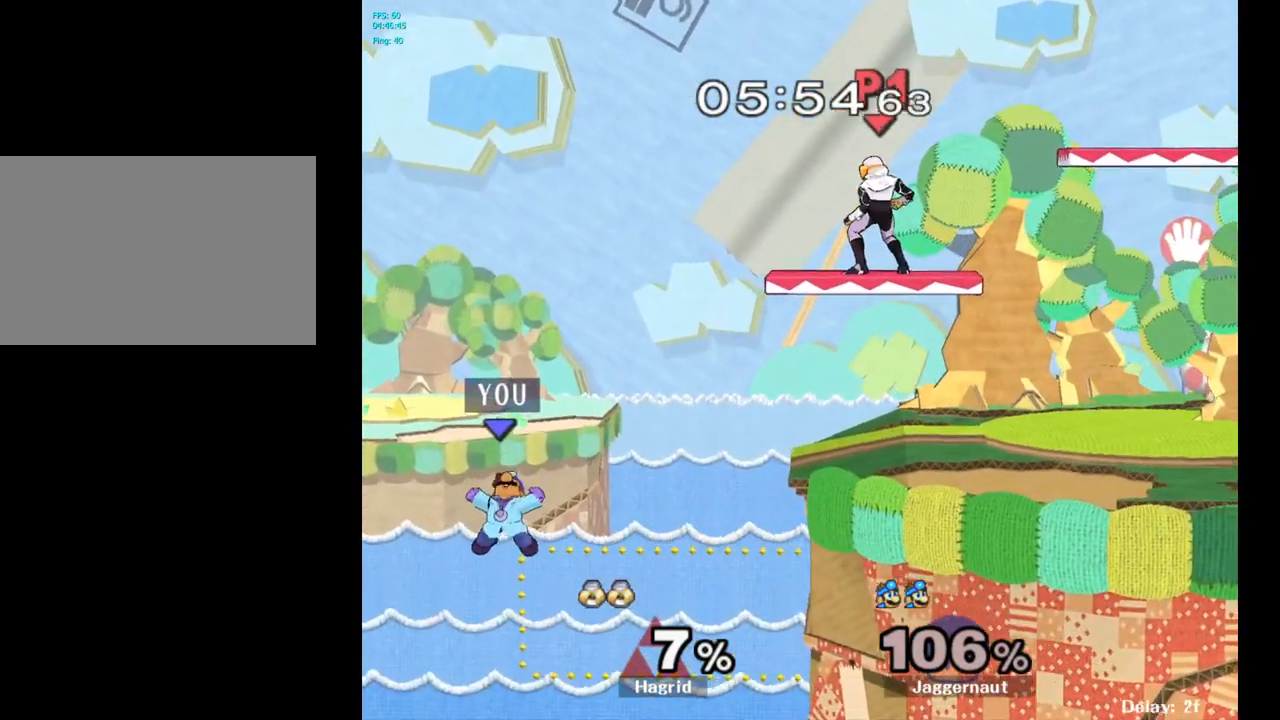
{"buttons": [], "left_stick": "right", "right_stick": "center", "events": [[33, "B", "up"], [67, "B", "down"], [100, "B", "up"], [183, "B", "down"], [200, "B", "up"]]}
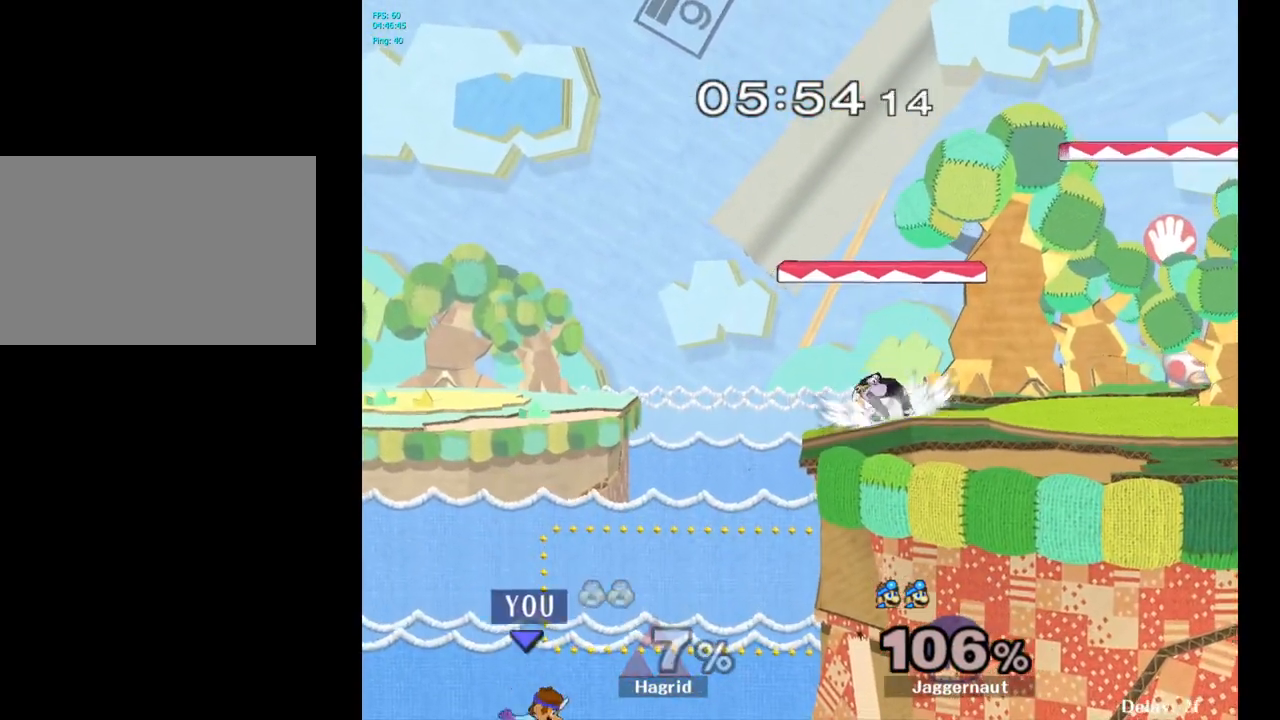
{"buttons": [], "left_stick": "up-right", "right_stick": "center", "events": [[83, "left_stick", "up-right"]]}
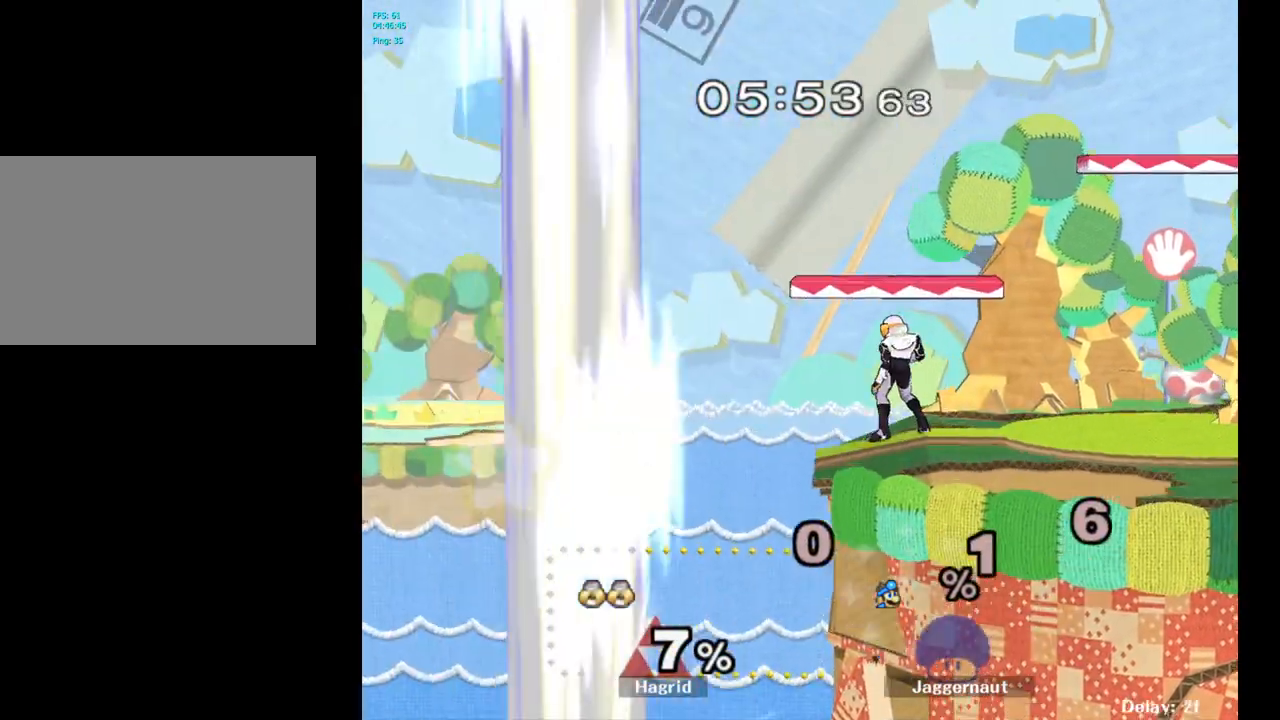
{"buttons": [], "left_stick": "center", "right_stick": "center", "events": [[200, "left_stick", "center"]]}
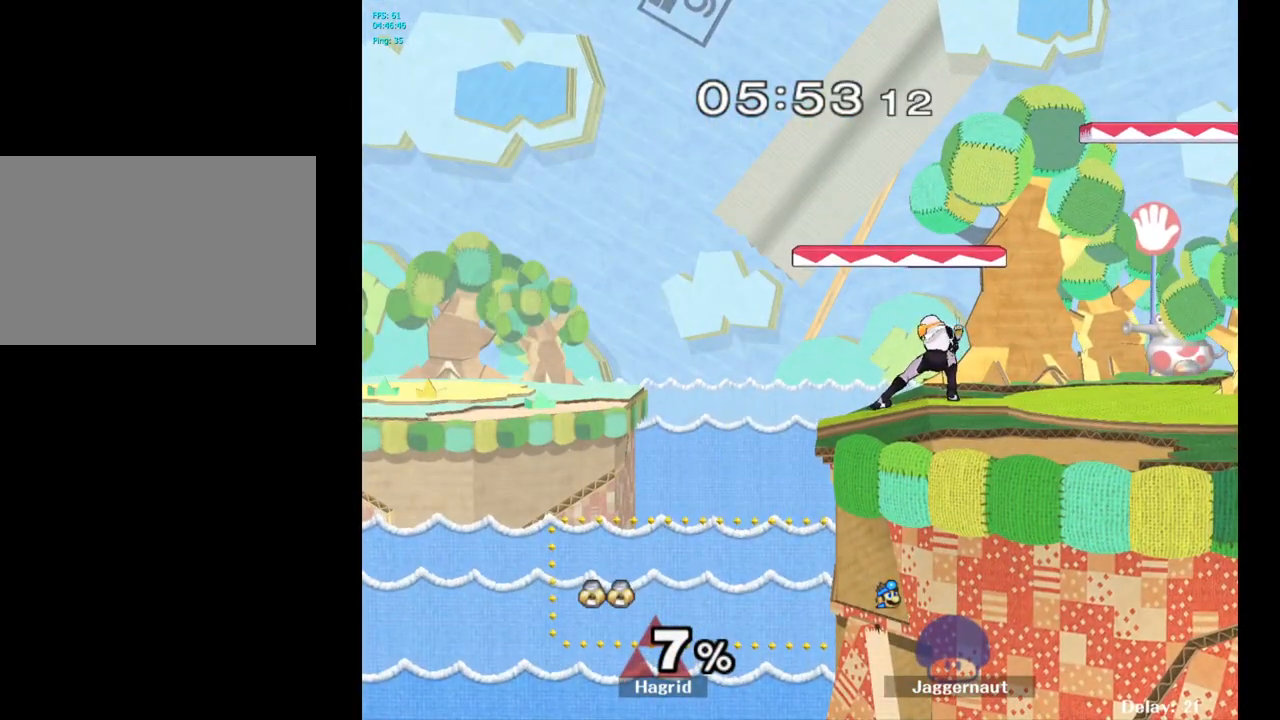
{"buttons": [], "left_stick": "center", "right_stick": "center", "events": []}
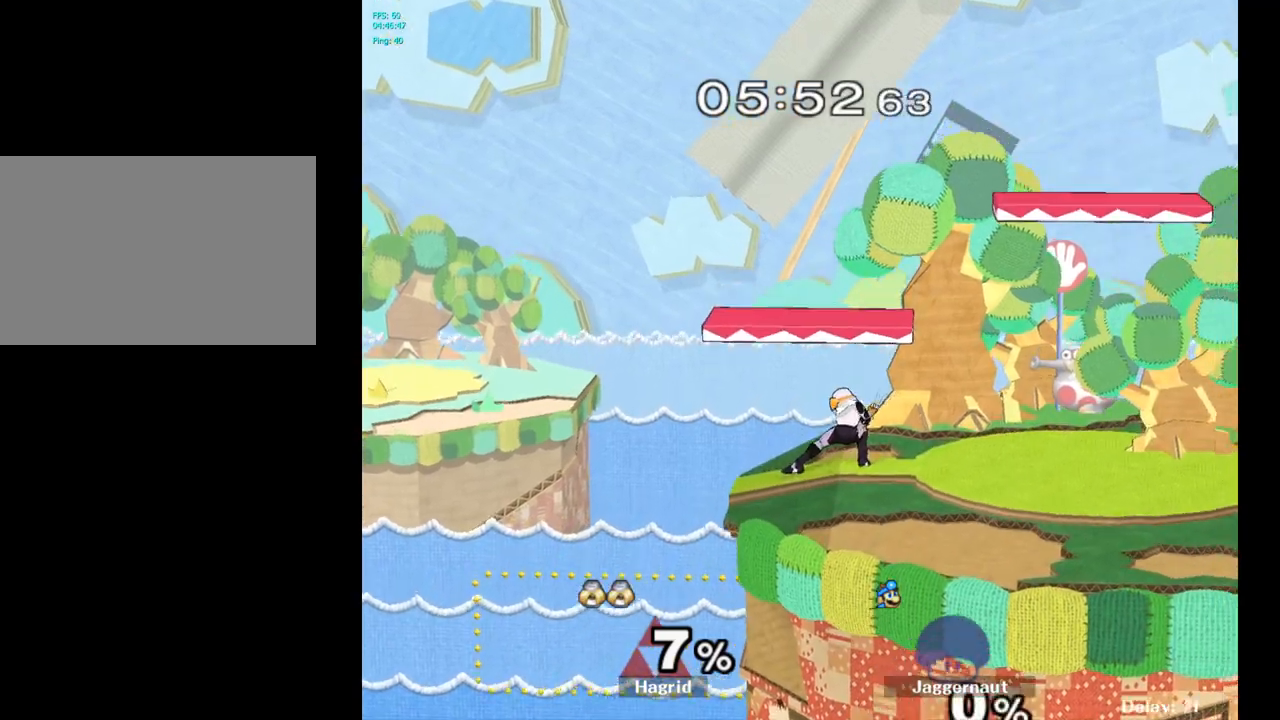
{"buttons": [], "left_stick": "center", "right_stick": "center", "events": [[267, "left_stick", "right"], [467, "left_stick", "center"]]}
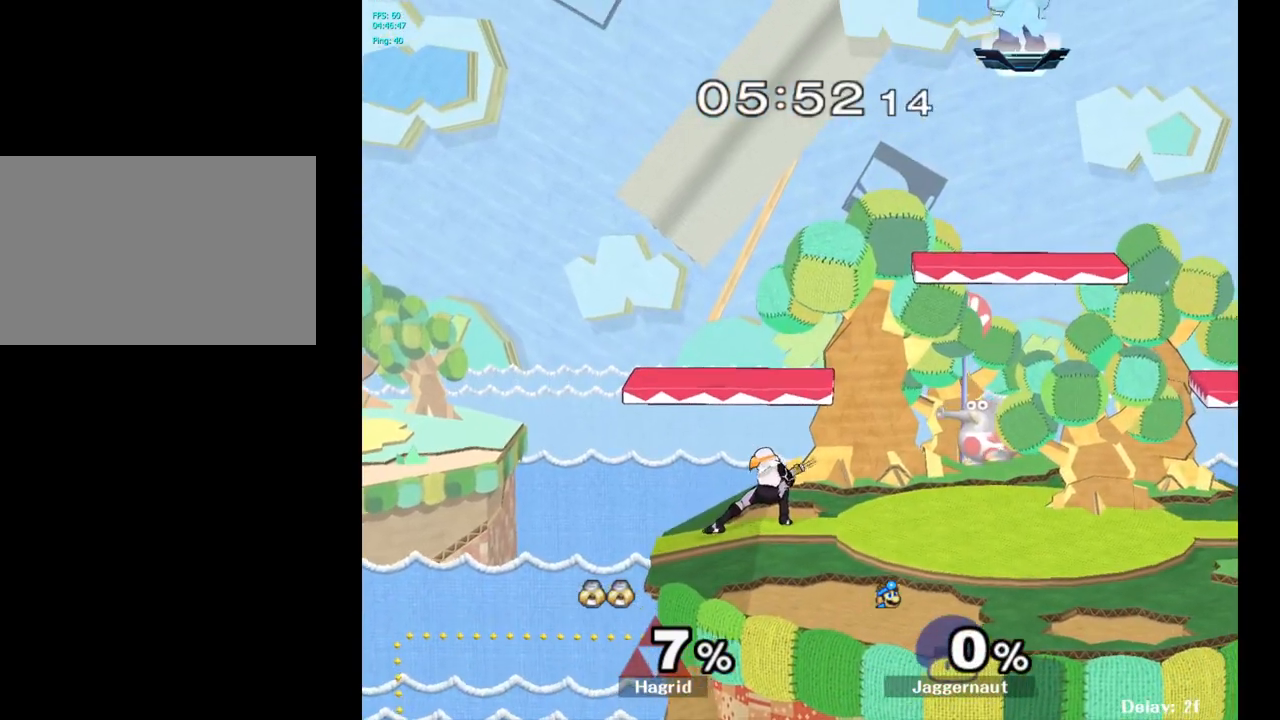
{"buttons": [], "left_stick": "down-left", "right_stick": "center", "events": [[83, "left_stick", "left"], [483, "left_stick", "down-left"]]}
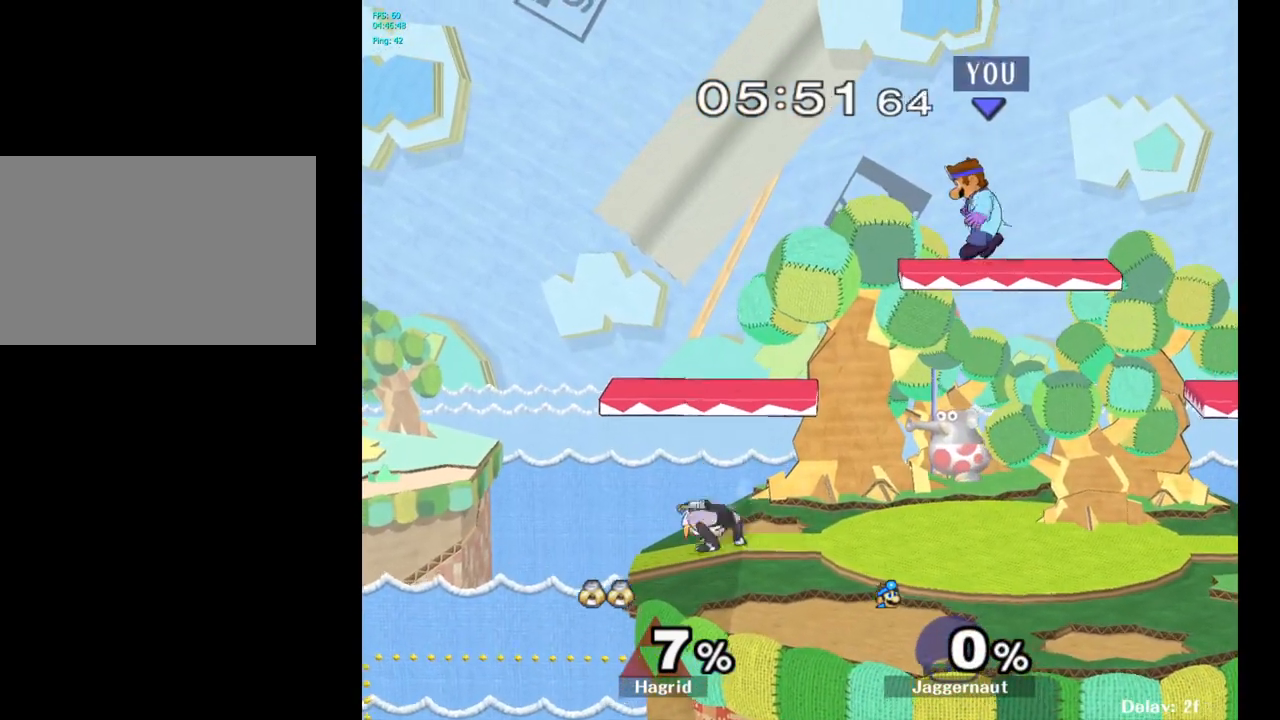
{"buttons": ["A", "Y"], "left_stick": "up-left", "right_stick": "center", "events": [[300, "Y", "down"], [333, "left_stick", "up-left"], [383, "A", "down"]]}
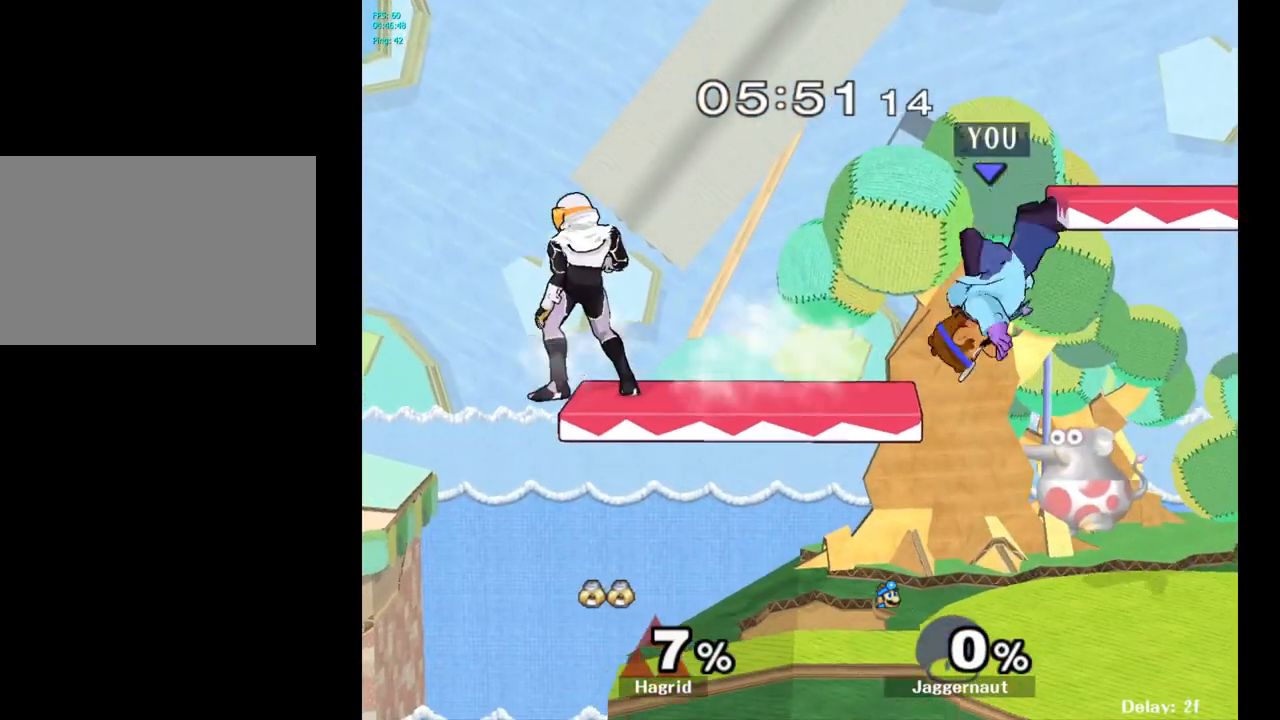
{"buttons": [], "left_stick": "down", "right_stick": "center", "events": [[67, "left_stick", "up-right"], [83, "A", "up"], [83, "Y", "up"], [117, "left_stick", "right"], [483, "left_stick", "down"]]}
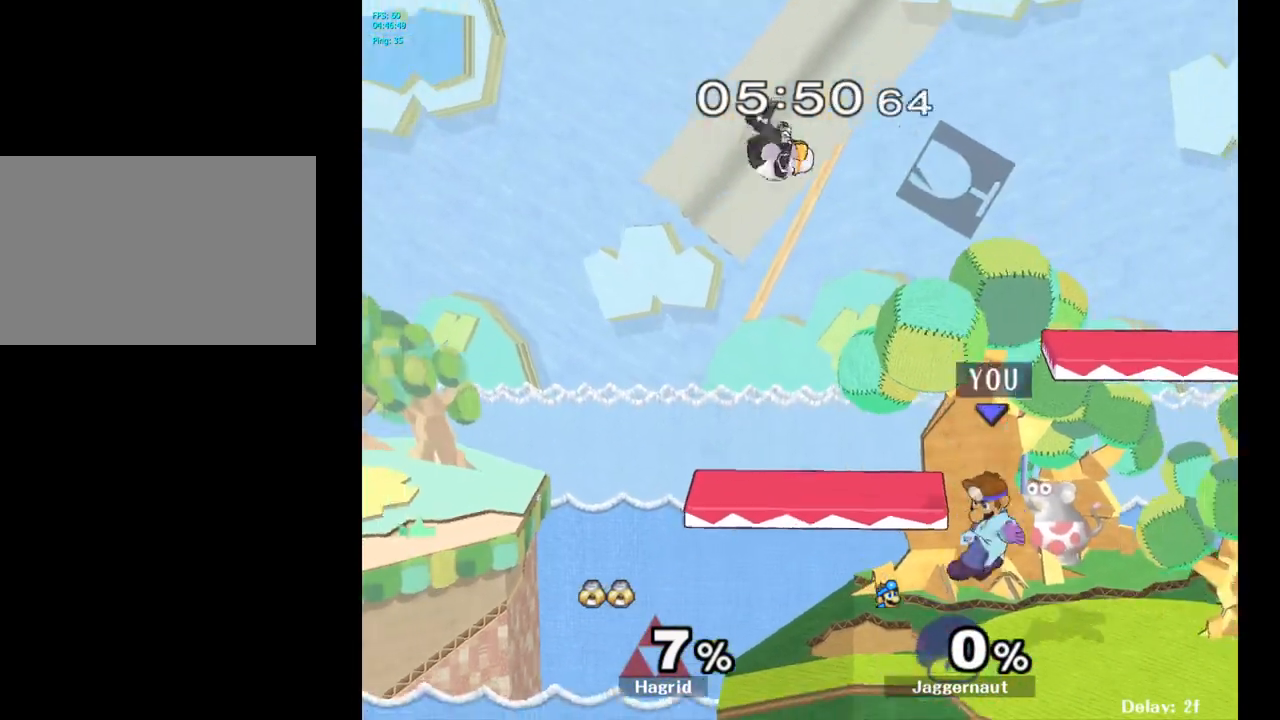
{"buttons": [], "left_stick": "up-right", "right_stick": "center", "events": [[17, "left_stick", "down-left"], [167, "left_stick", "center"], [217, "left_stick", "up"], [233, "Y", "down"], [350, "A", "down"], [400, "Y", "up"], [450, "left_stick", "up-right"], [467, "A", "up"]]}
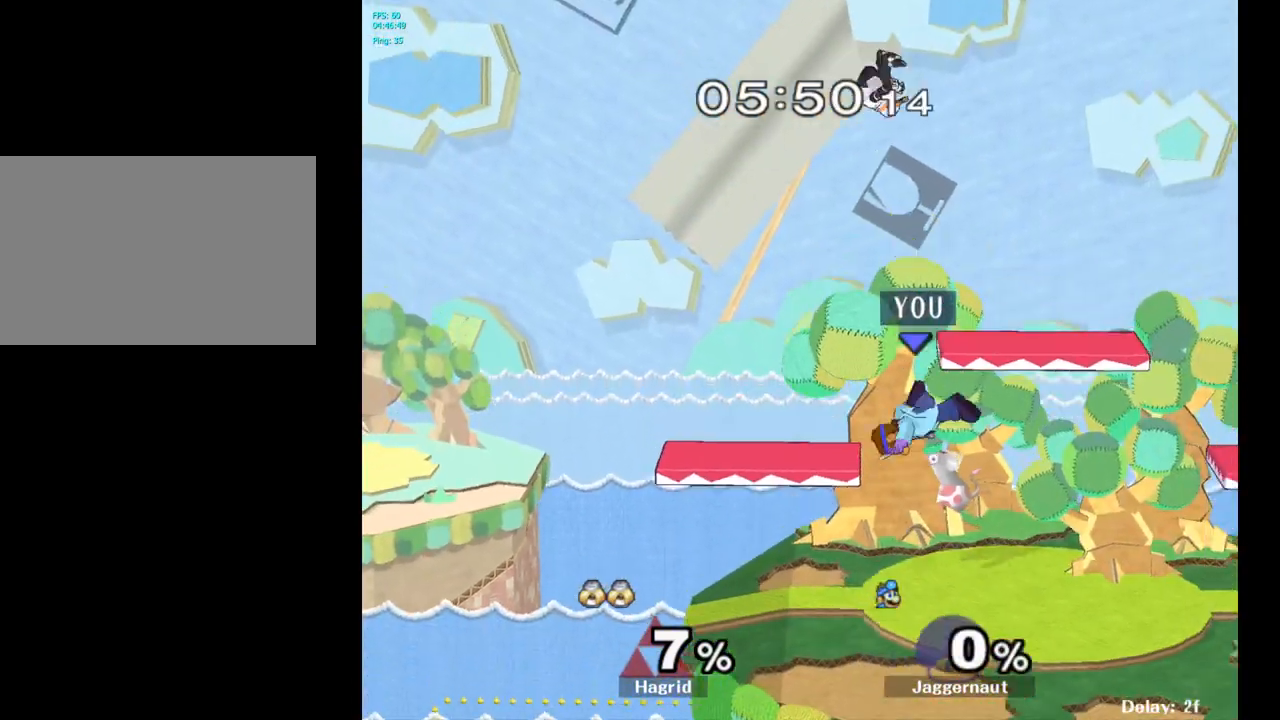
{"buttons": [], "left_stick": "up-right", "right_stick": "center", "events": [[383, "right_stick", "up"], [433, "right_stick", "center"]]}
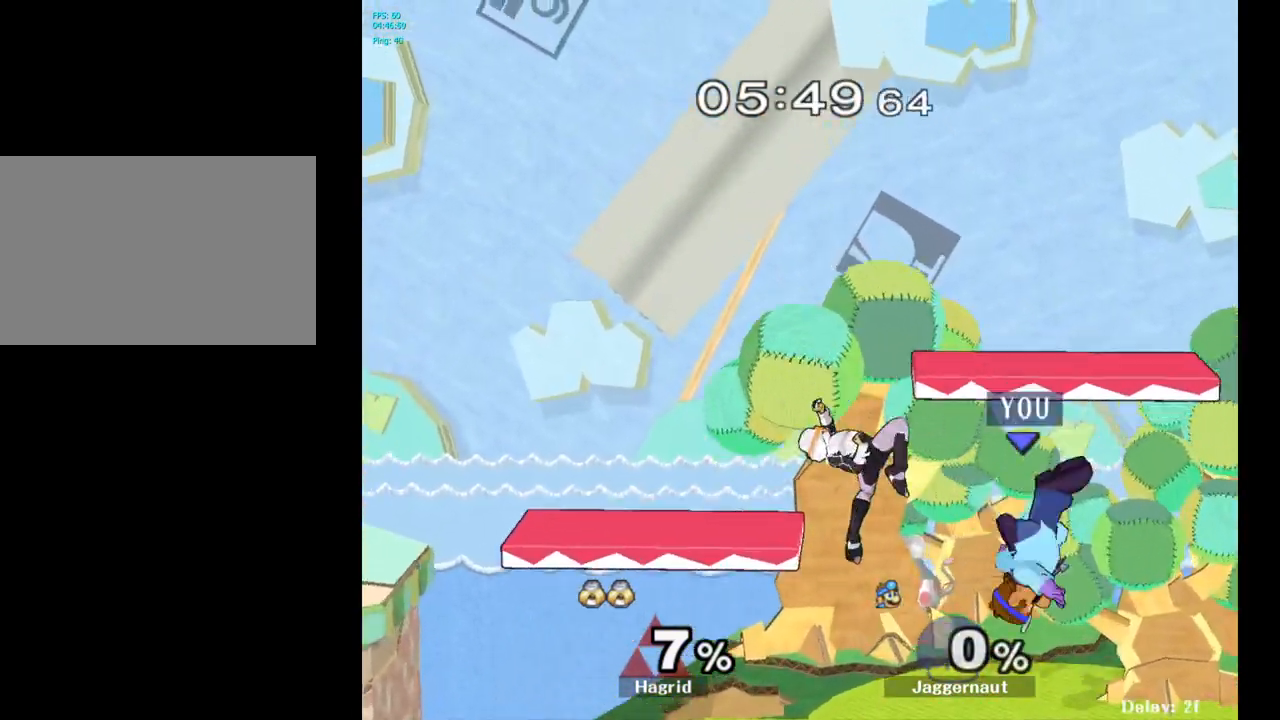
{"buttons": ["A"], "left_stick": "center", "right_stick": "center", "events": [[100, "left_stick", "down-left"], [117, "R1", "down"], [250, "R1", "up"], [250, "left_stick", "center"], [400, "A", "down"]]}
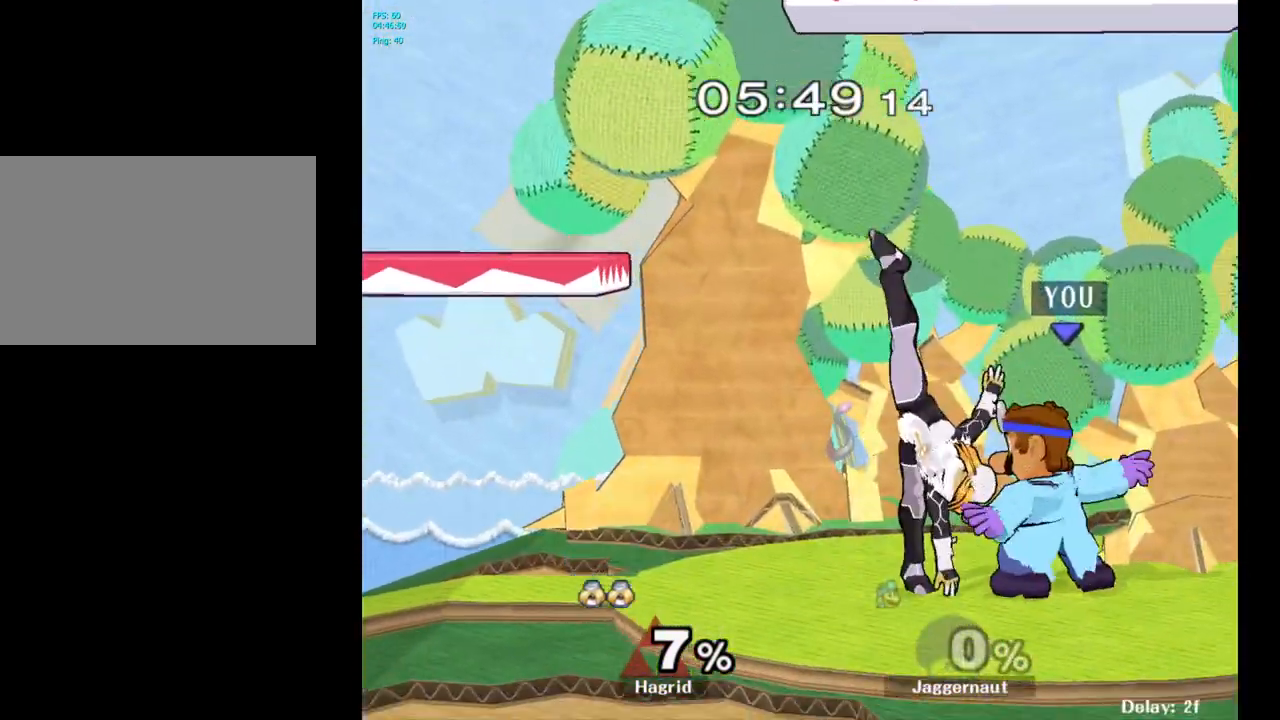
{"buttons": [], "left_stick": "down", "right_stick": "center", "events": [[33, "A", "up"], [217, "A", "down"], [317, "A", "up"], [383, "left_stick", "down"]]}
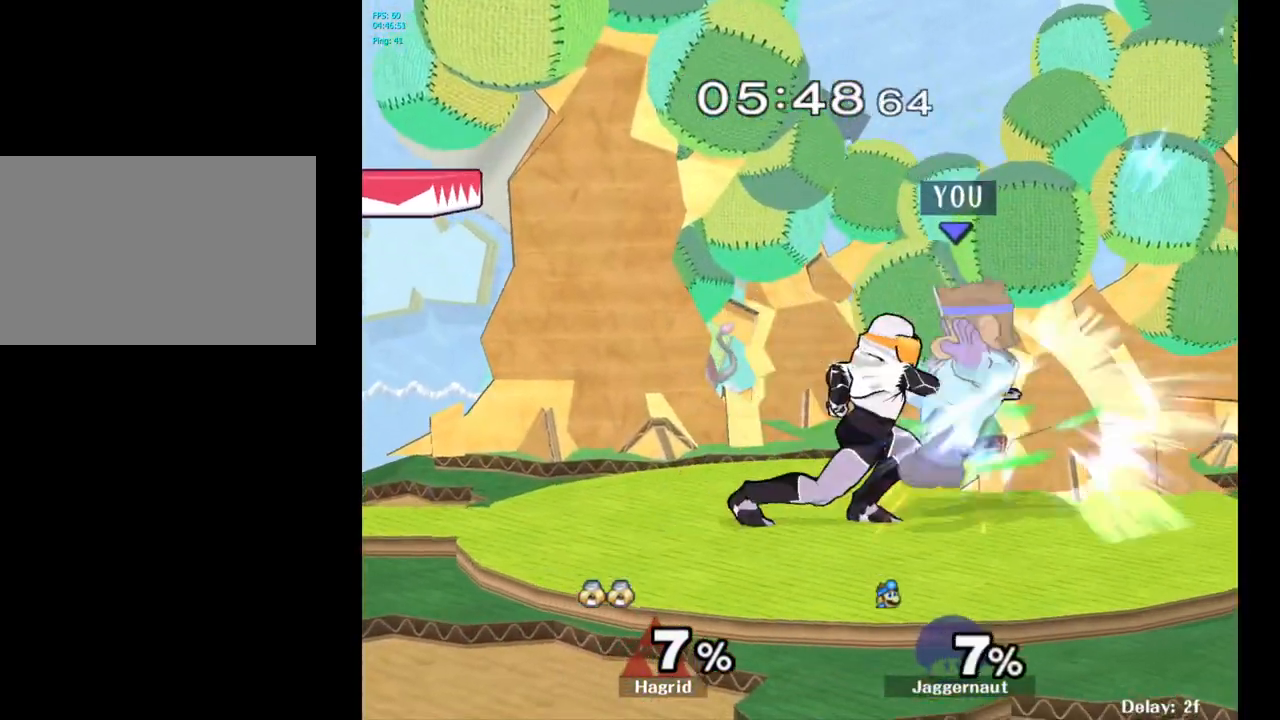
{"buttons": ["A"], "left_stick": "center", "right_stick": "center", "events": [[33, "A", "down"], [133, "A", "up"], [183, "A", "down"], [300, "A", "up"], [500, "A", "down"], [500, "left_stick", "center"]]}
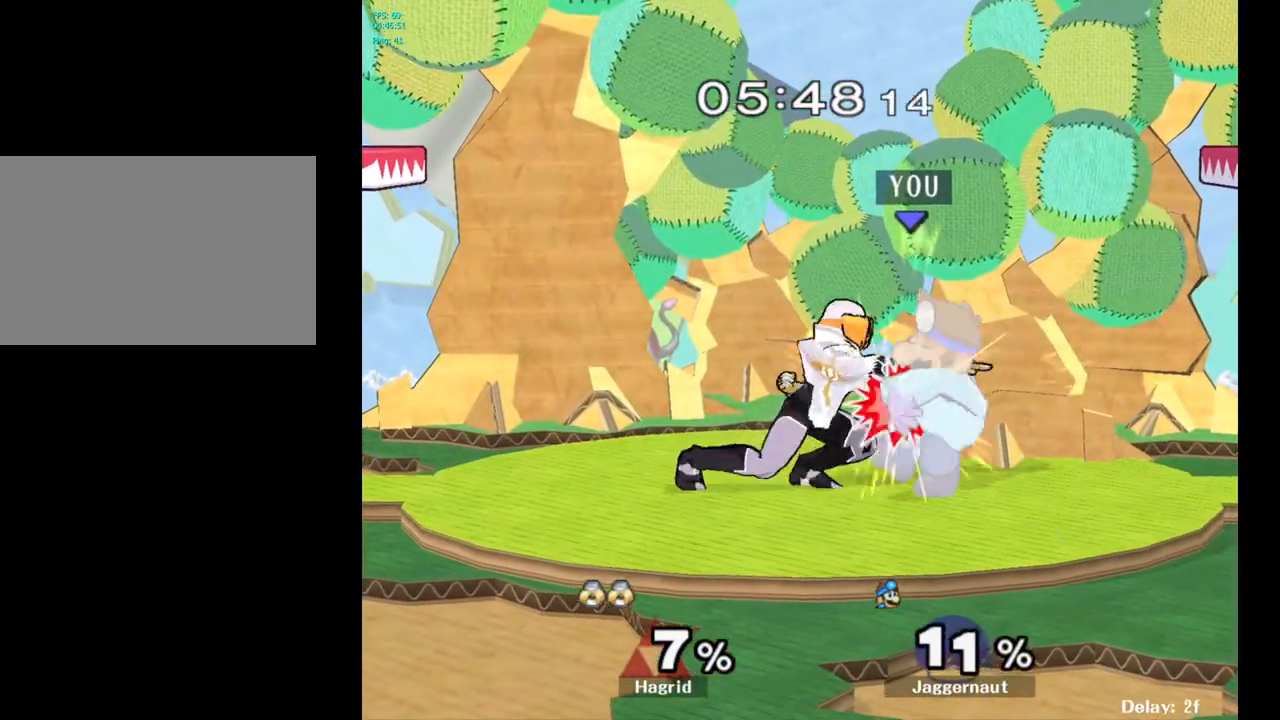
{"buttons": [], "left_stick": "right", "right_stick": "center", "events": [[117, "A", "up"], [333, "A", "down"], [450, "A", "up"], [483, "left_stick", "right"]]}
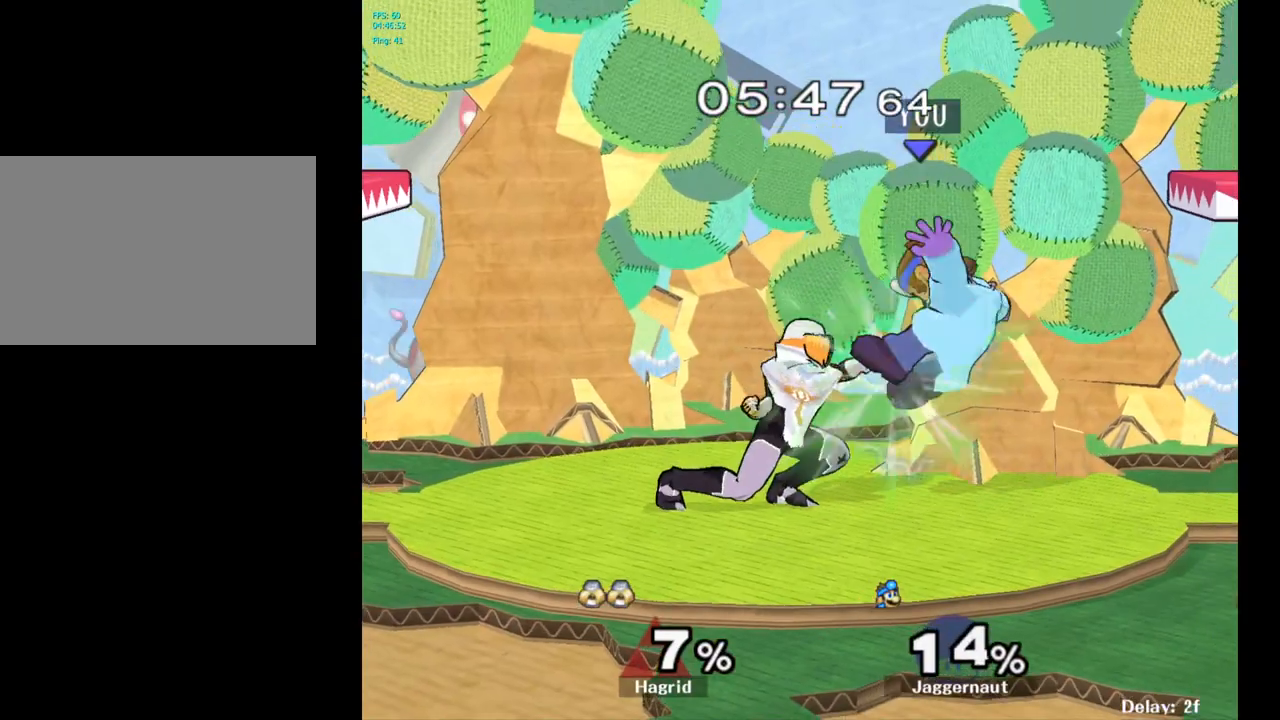
{"buttons": [], "left_stick": "center", "right_stick": "left", "events": [[250, "left_stick", "center"], [483, "right_stick", "left"]]}
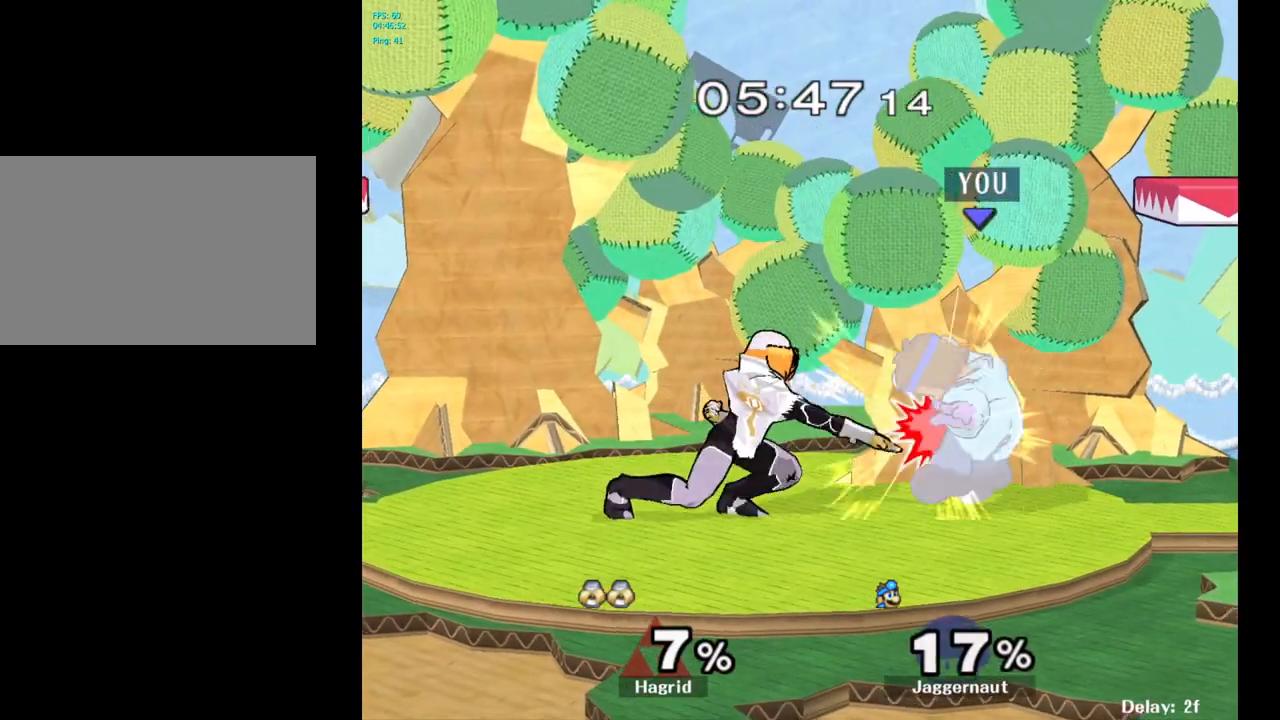
{"buttons": [], "left_stick": "left", "right_stick": "center", "events": [[83, "right_stick", "center"], [233, "A", "down"], [267, "left_stick", "left"], [333, "A", "up"], [433, "A", "down"], [500, "A", "up"]]}
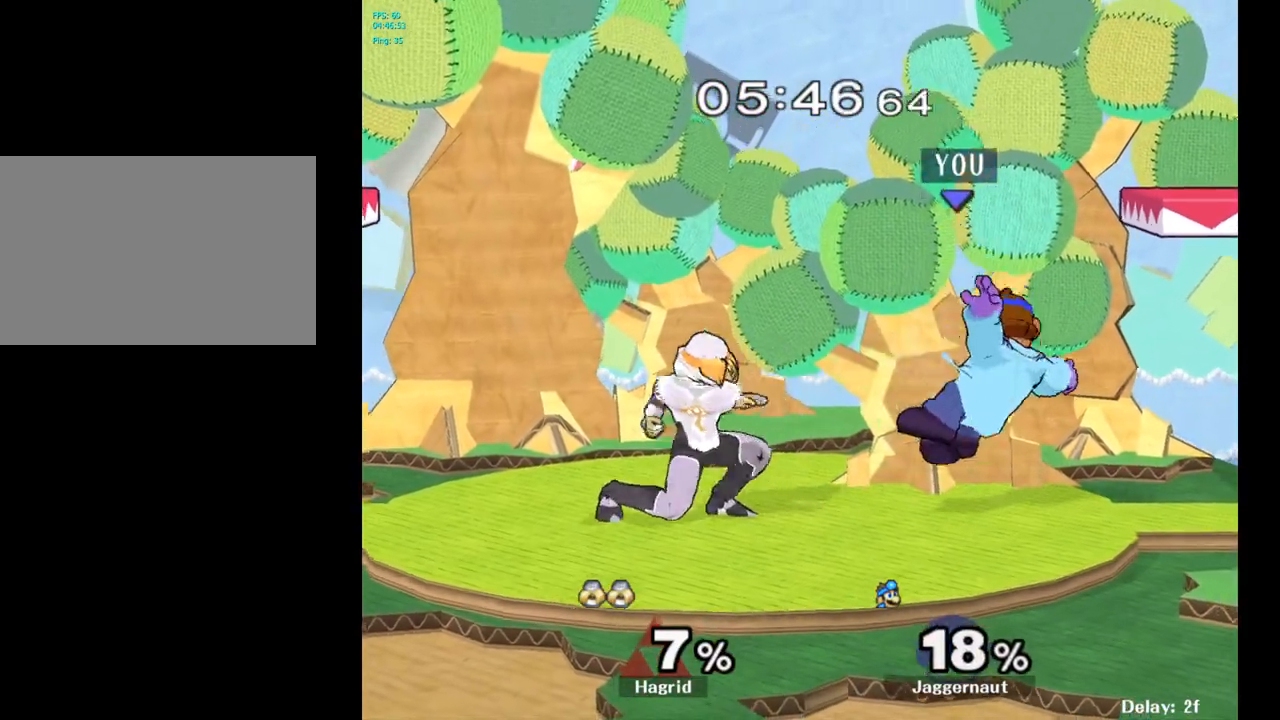
{"buttons": [], "left_stick": "up-left", "right_stick": "center", "events": [[100, "left_stick", "up-left"], [133, "A", "down"], [217, "A", "up"], [283, "A", "down"], [350, "A", "up"]]}
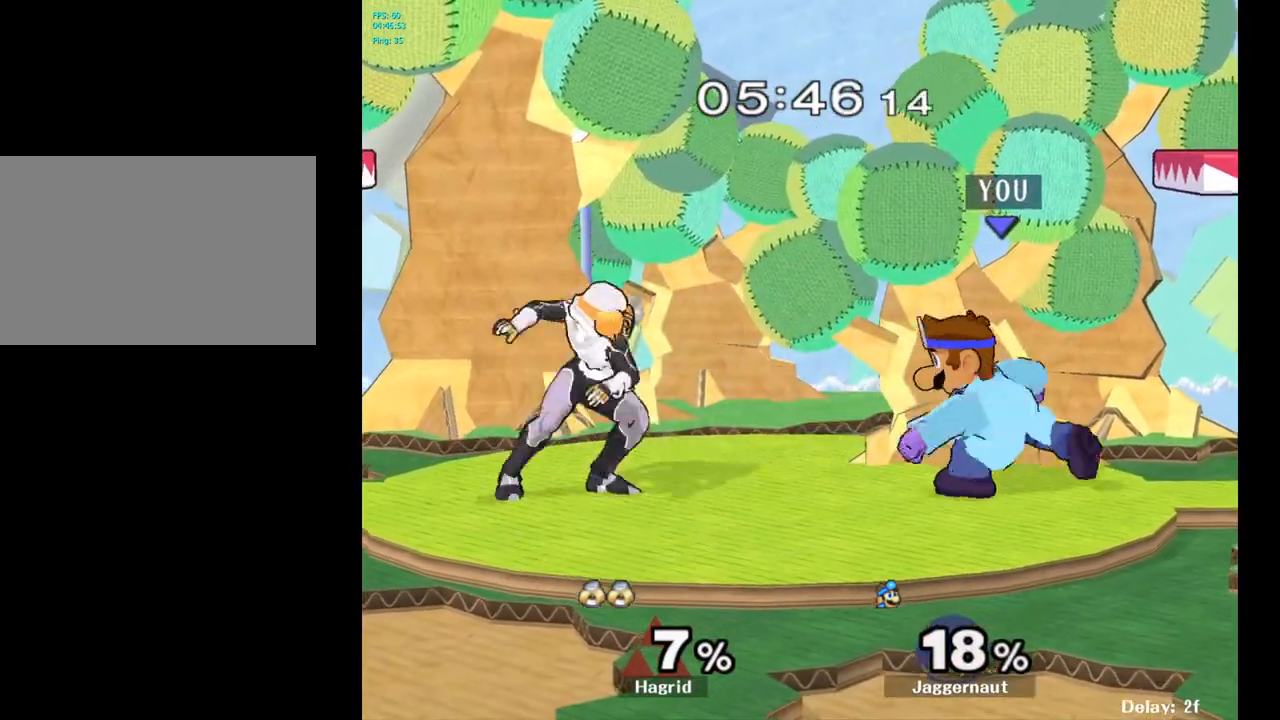
{"buttons": [], "left_stick": "center", "right_stick": "center", "events": [[150, "left_stick", "left"], [217, "A", "down"], [350, "A", "up"], [400, "left_stick", "center"]]}
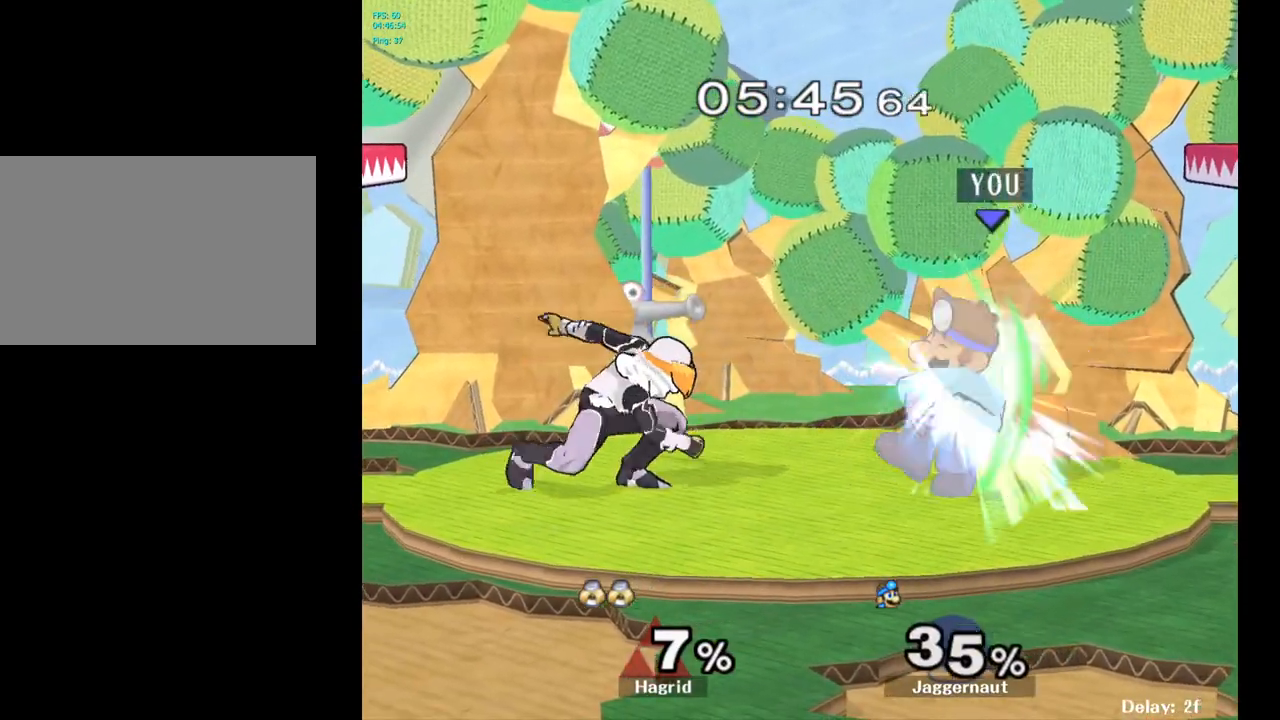
{"buttons": ["A"], "left_stick": "center", "right_stick": "center", "events": [[250, "left_stick", "left"], [317, "Y", "down"], [333, "Y", "up"], [383, "left_stick", "center"], [417, "A", "down"]]}
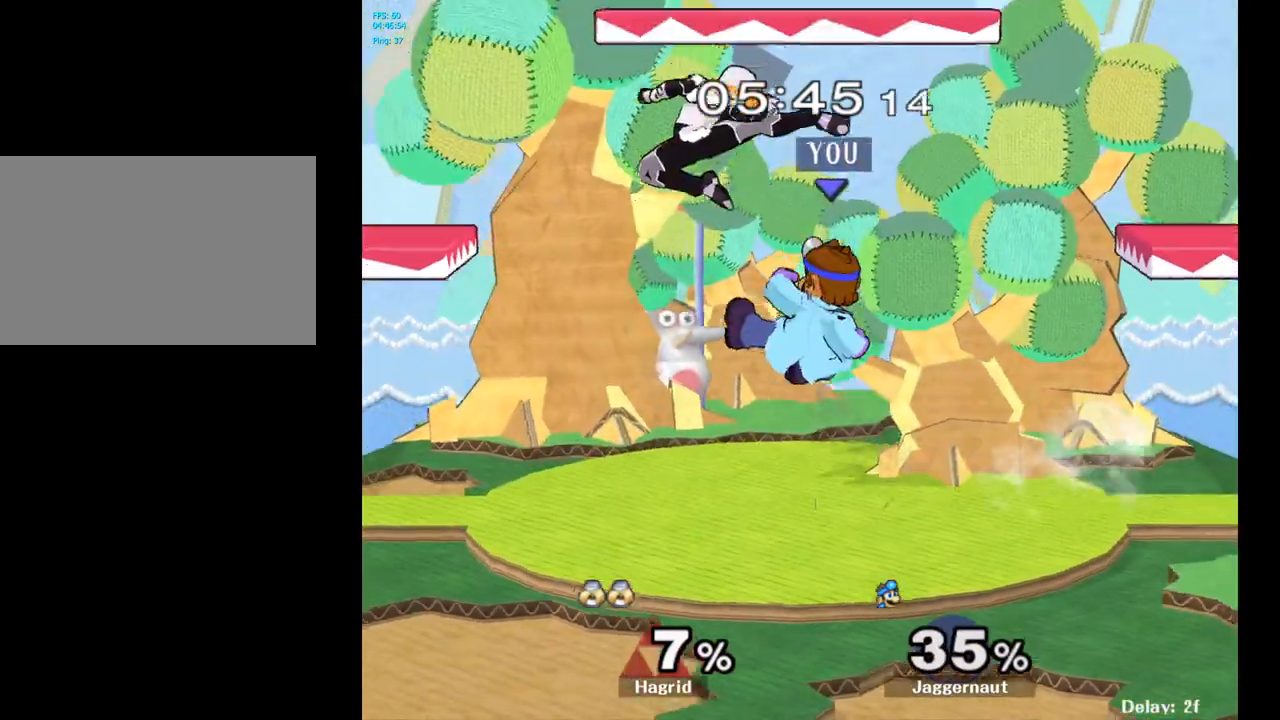
{"buttons": [], "left_stick": "center", "right_stick": "center", "events": [[17, "A", "up"], [117, "left_stick", "up-left"], [167, "left_stick", "left"], [283, "R1", "down"], [300, "left_stick", "down-left"], [417, "R1", "up"], [433, "left_stick", "center"]]}
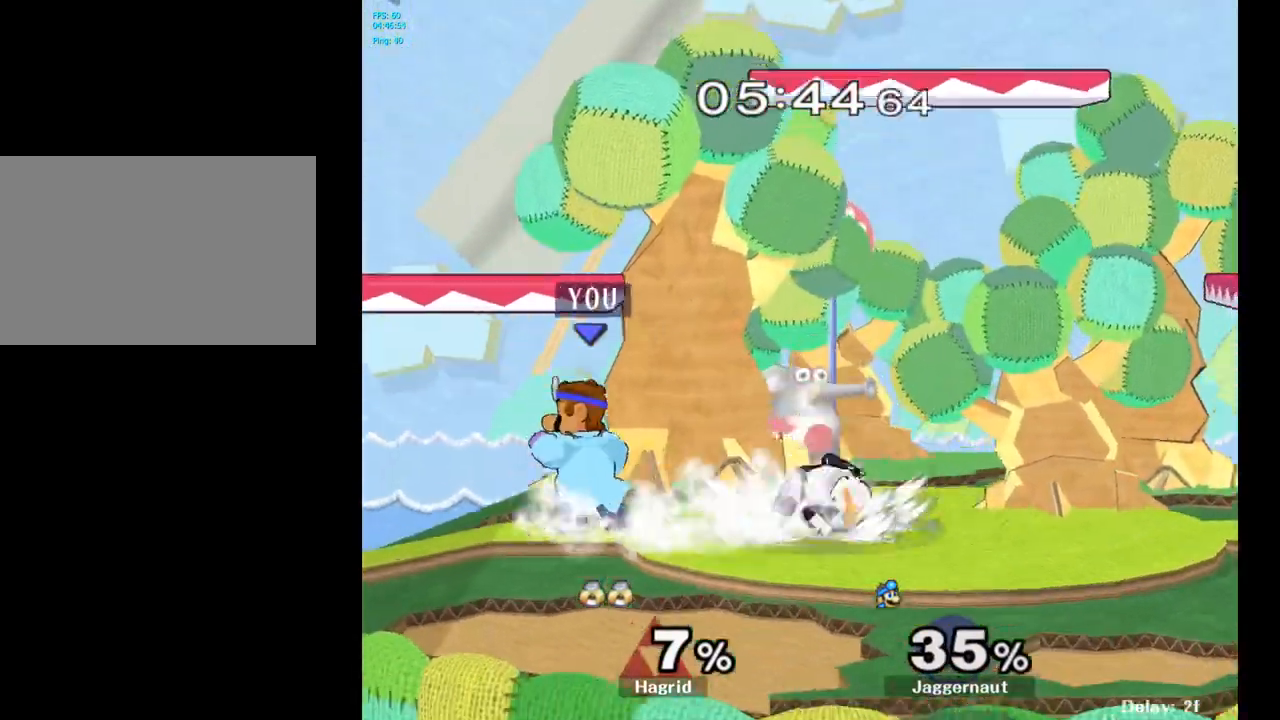
{"buttons": [], "left_stick": "center", "right_stick": "center", "events": [[117, "left_stick", "right"], [167, "left_stick", "center"], [200, "A", "down"], [367, "A", "up"]]}
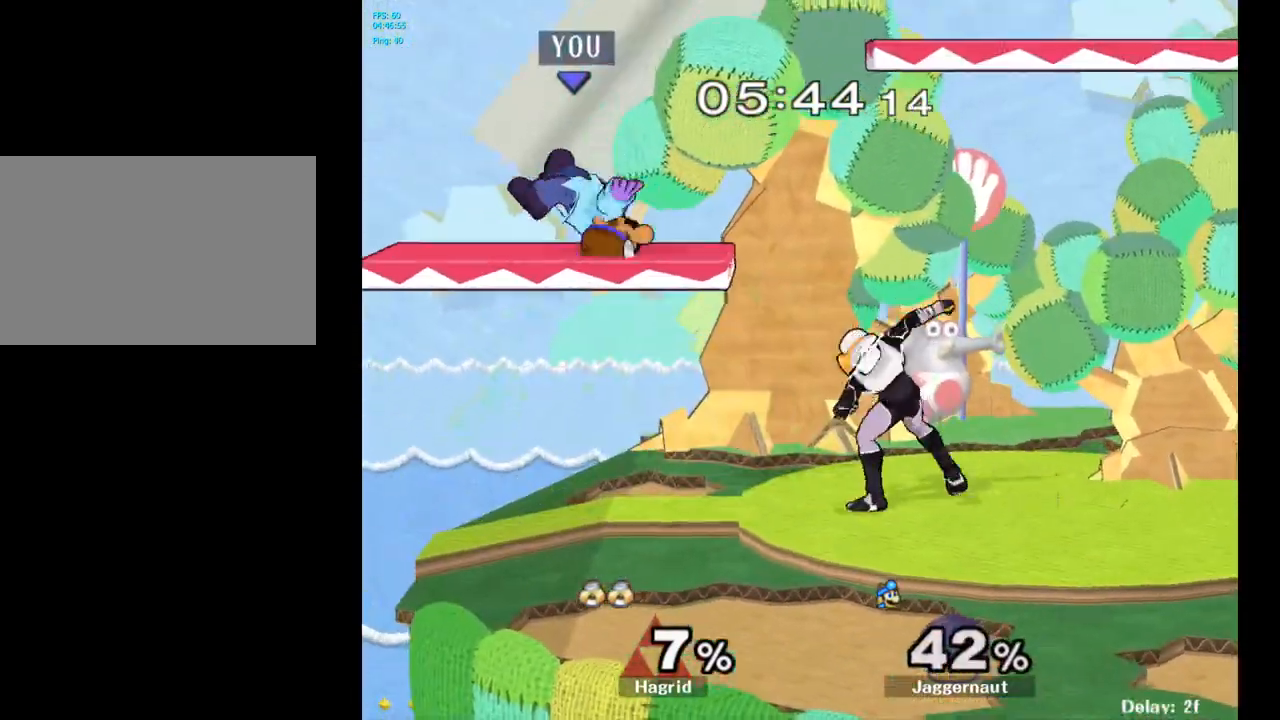
{"buttons": ["A"], "left_stick": "center", "right_stick": "center", "events": [[417, "A", "down"]]}
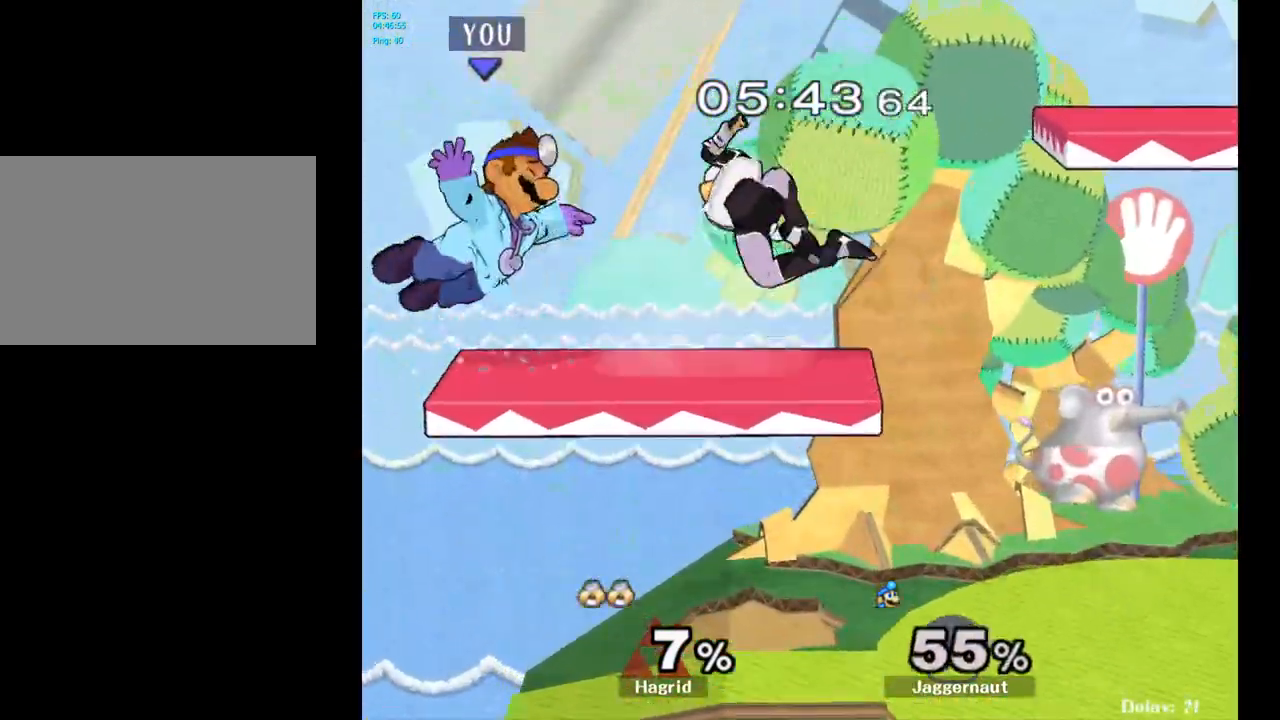
{"buttons": [], "left_stick": "right", "right_stick": "center", "events": [[50, "A", "up"], [150, "left_stick", "right"]]}
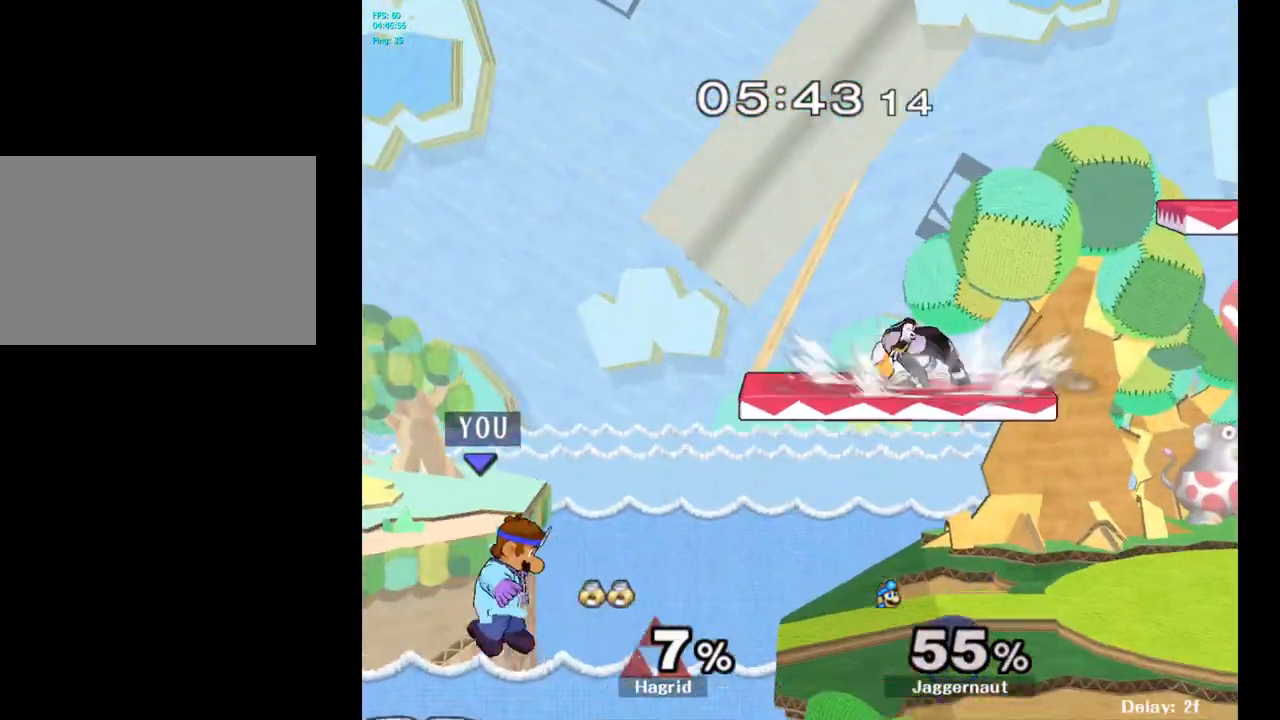
{"buttons": [], "left_stick": "center", "right_stick": "center", "events": [[250, "left_stick", "center"], [383, "Y", "down"], [467, "Y", "up"]]}
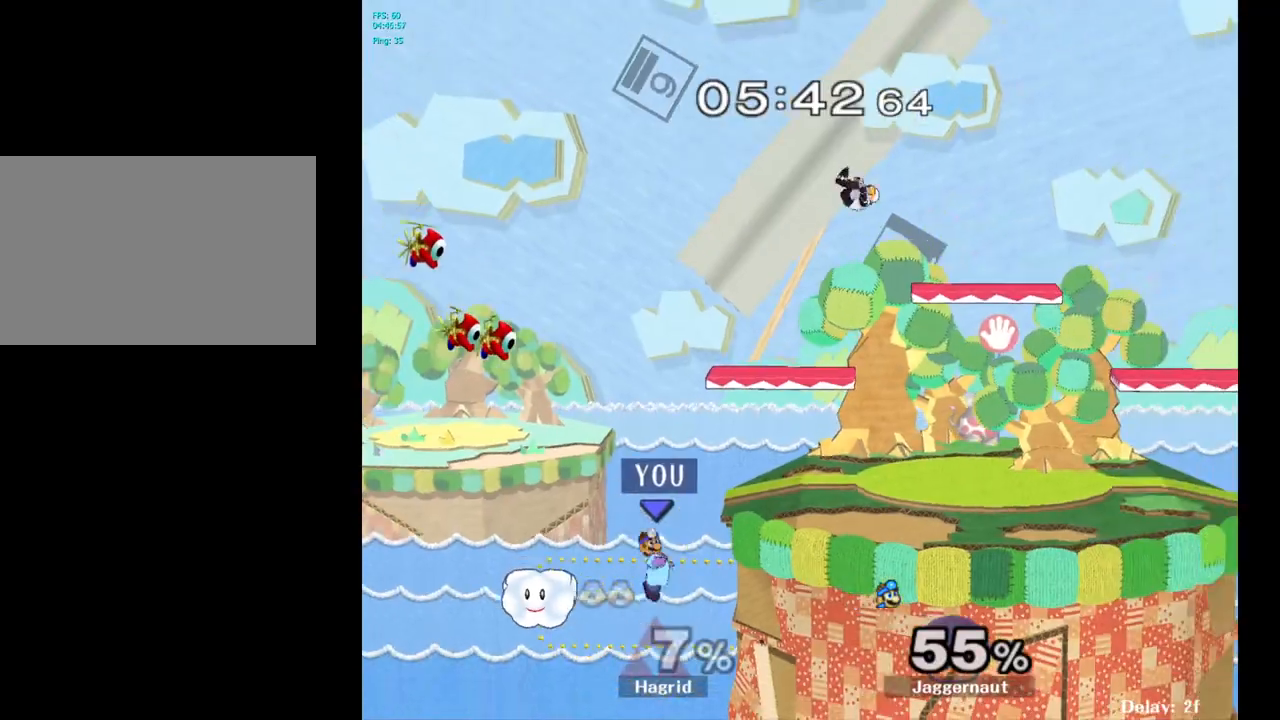
{"buttons": [], "left_stick": "left", "right_stick": "center", "events": [[67, "left_stick", "right"], [317, "left_stick", "center"], [450, "left_stick", "left"]]}
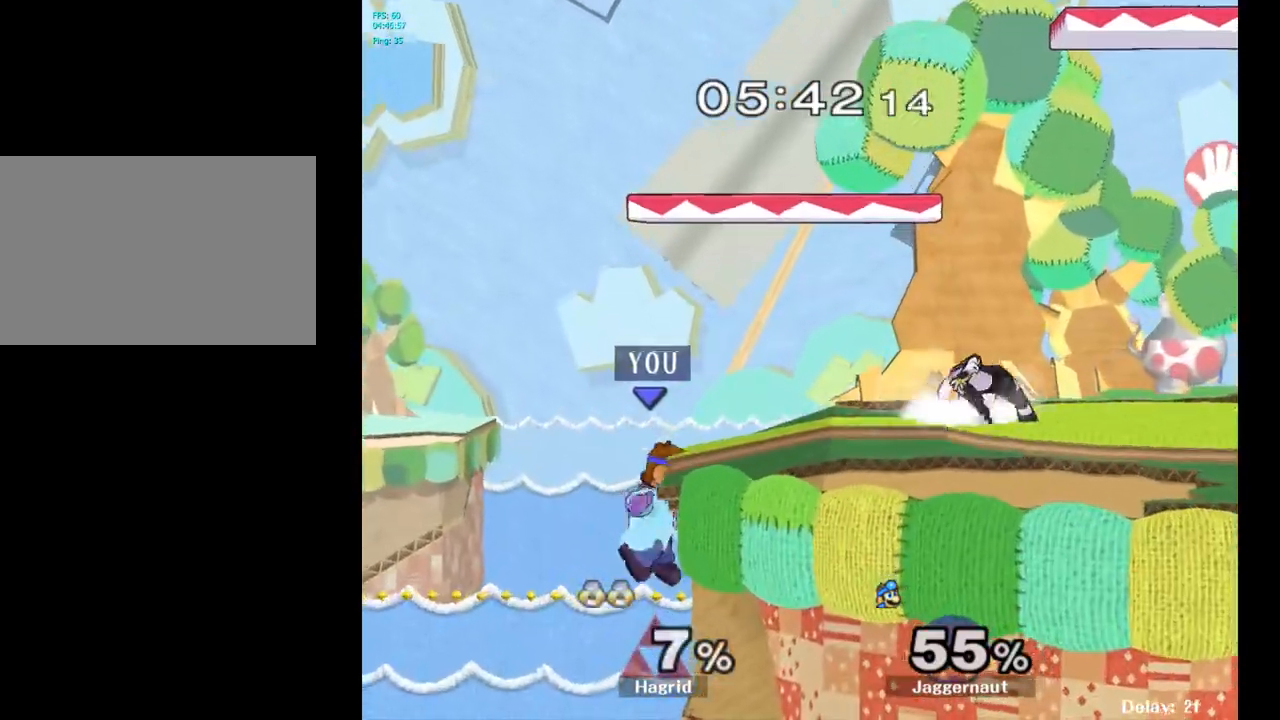
{"buttons": [], "left_stick": "right", "right_stick": "center", "events": [[17, "left_stick", "right"], [33, "Y", "down"], [117, "left_stick", "center"], [150, "A", "down"], [267, "Y", "up"], [267, "left_stick", "right"], [417, "A", "up"]]}